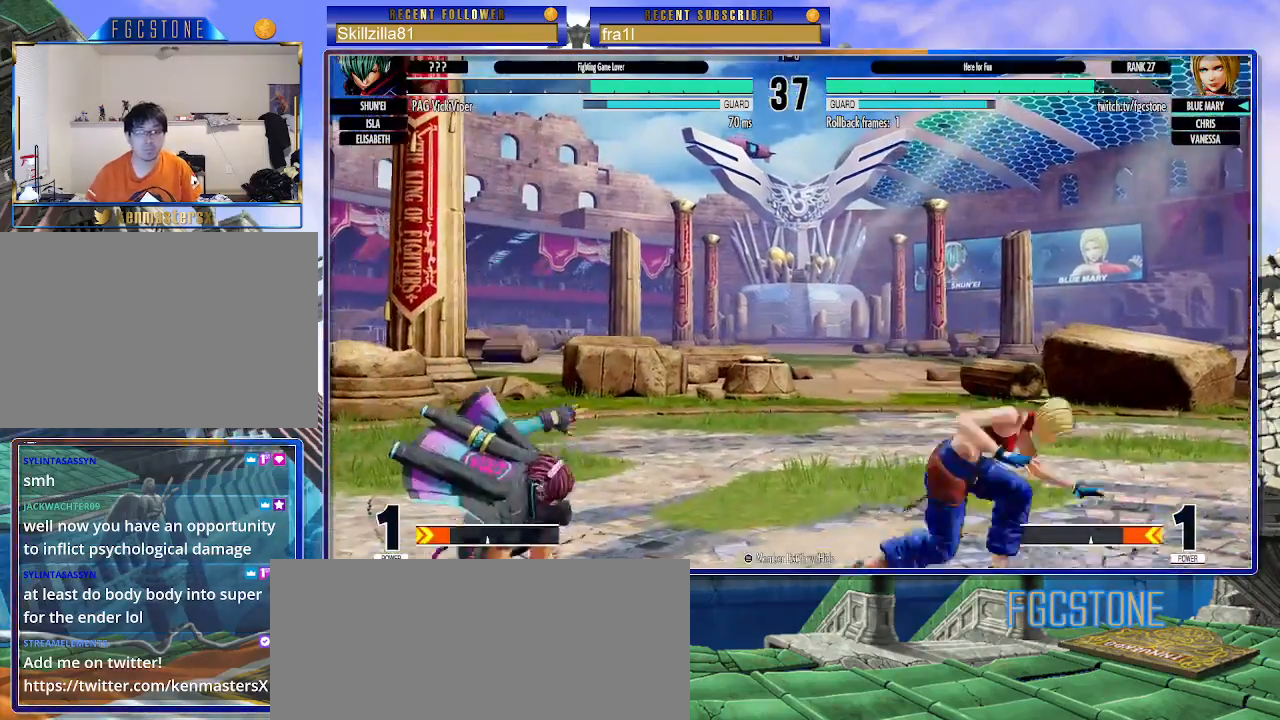
Gameplay with a controller (arcade stick); each line is a JSON object with the inputs held at the frame after it. "events" lists button and stick changes between this image and that frame as [ms after this image, input, new state], when the widget could be followed in between. Not read: L3 R3.
{"buttons": [], "left_stick": "left", "events": [[17, "CROSS", "up"], [417, "left_stick", "left"]]}
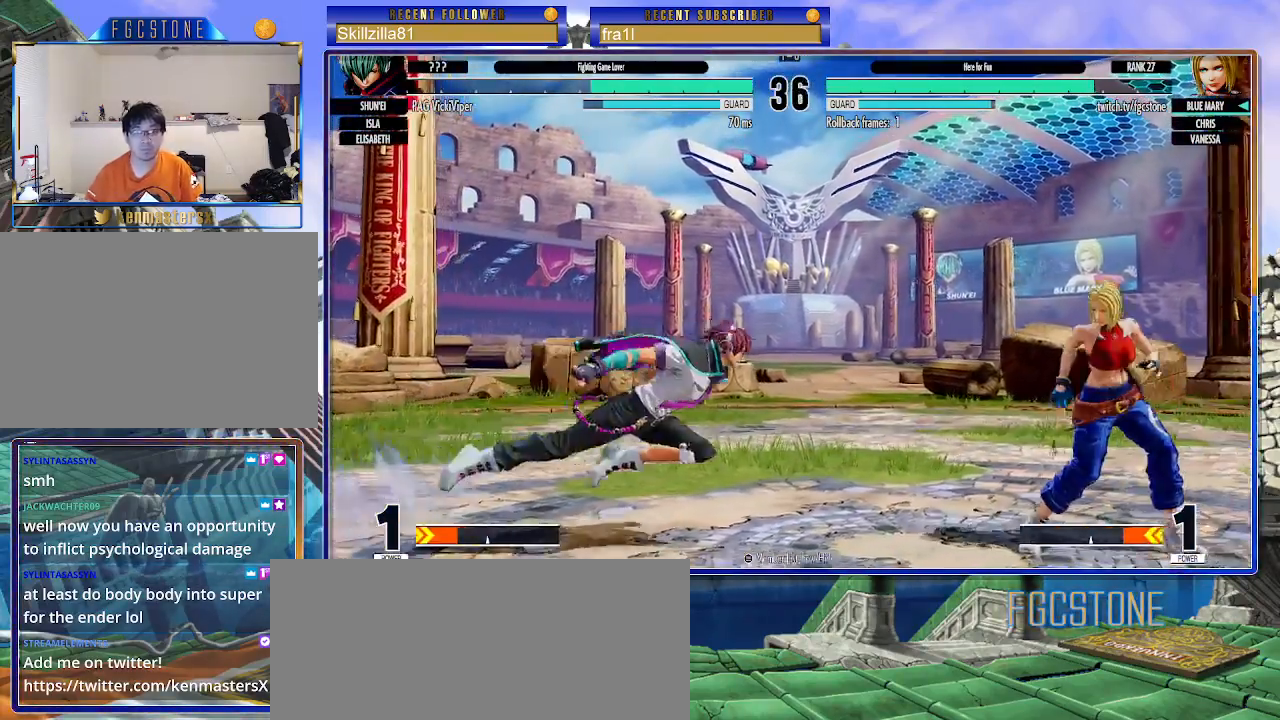
{"buttons": ["CROSS"], "left_stick": "down-right", "events": [[50, "left_stick", "right"], [150, "left_stick", "down-right"], [467, "CROSS", "down"]]}
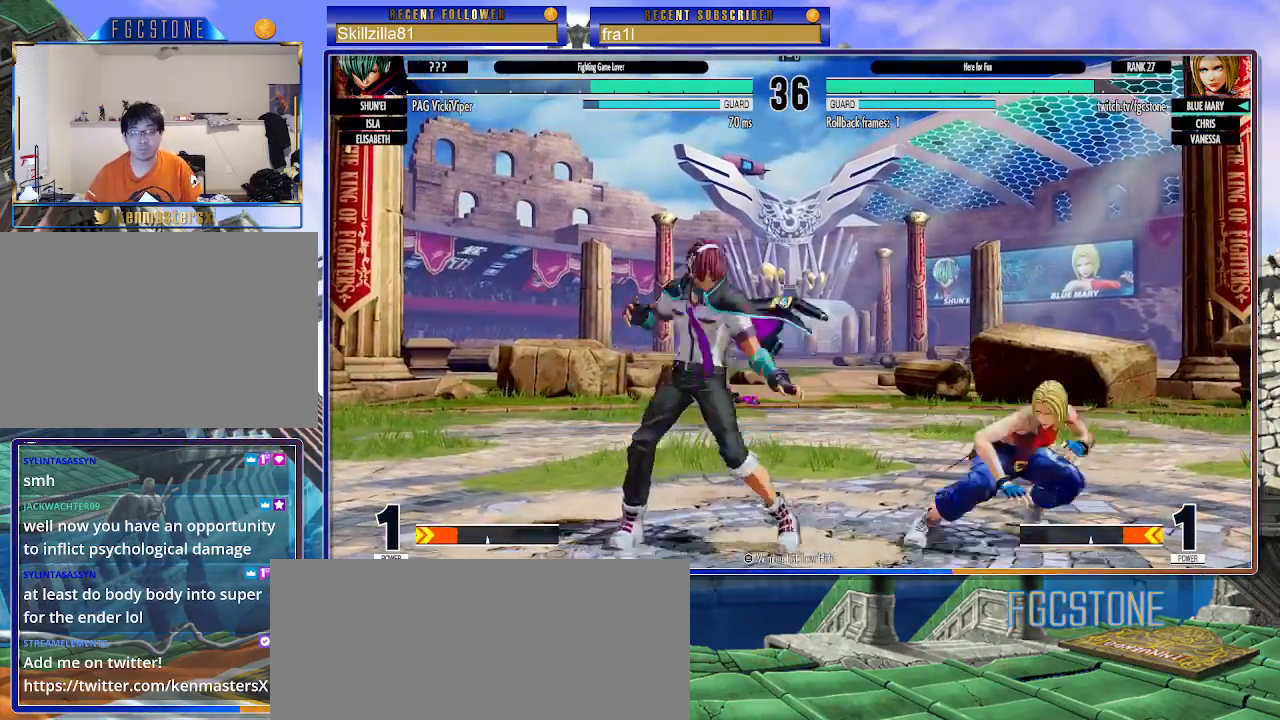
{"buttons": [], "left_stick": "up-left", "events": [[67, "CROSS", "up"], [300, "left_stick", "up-left"], [383, "left_stick", "center"], [483, "left_stick", "up-left"]]}
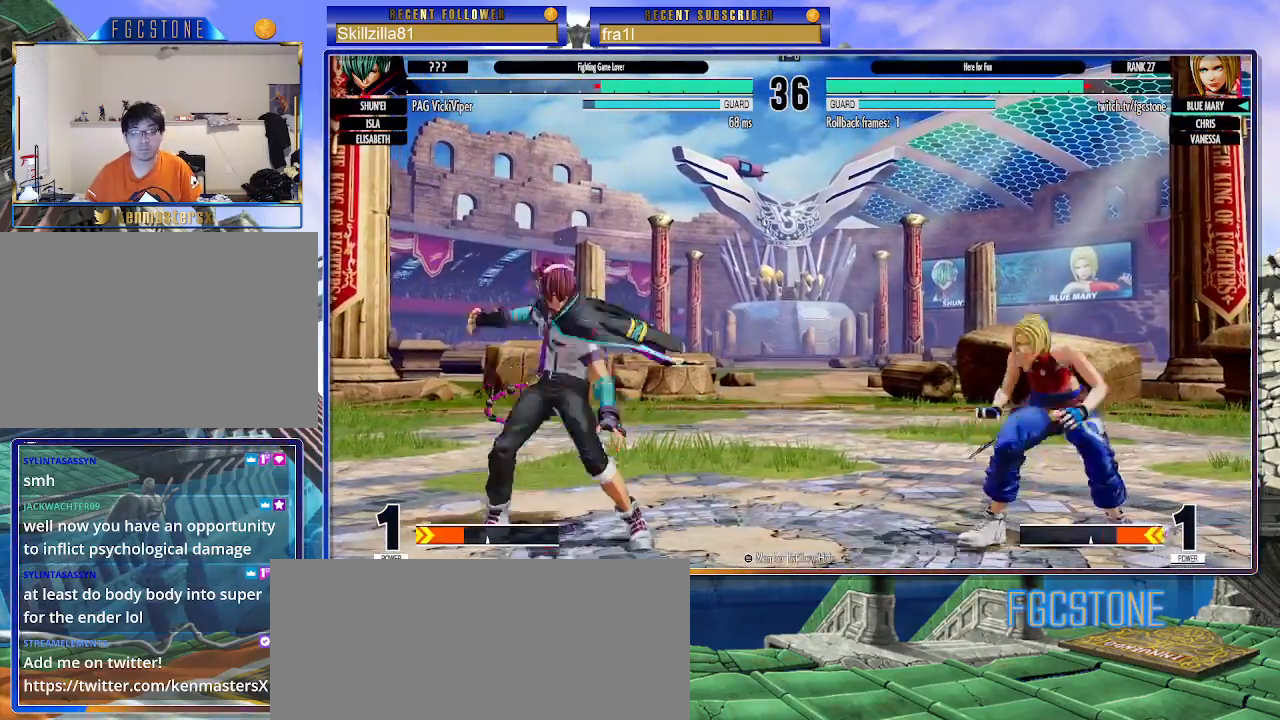
{"buttons": [], "left_stick": "right", "events": [[67, "CIRCLE", "down"], [67, "TRIANGLE", "down"], [83, "left_stick", "center"], [150, "CIRCLE", "up"], [150, "TRIANGLE", "up"], [283, "left_stick", "right"]]}
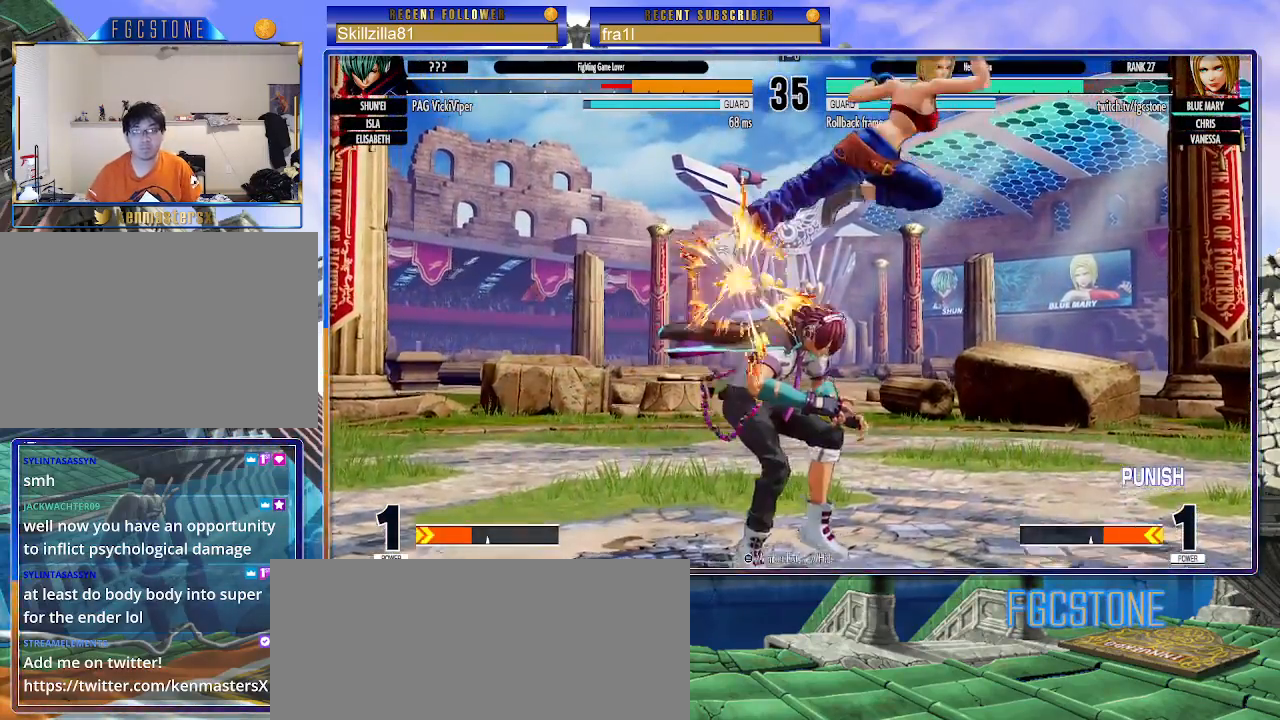
{"buttons": [], "left_stick": "left", "events": [[183, "left_stick", "center"], [233, "left_stick", "left"], [300, "left_stick", "center"], [350, "left_stick", "left"]]}
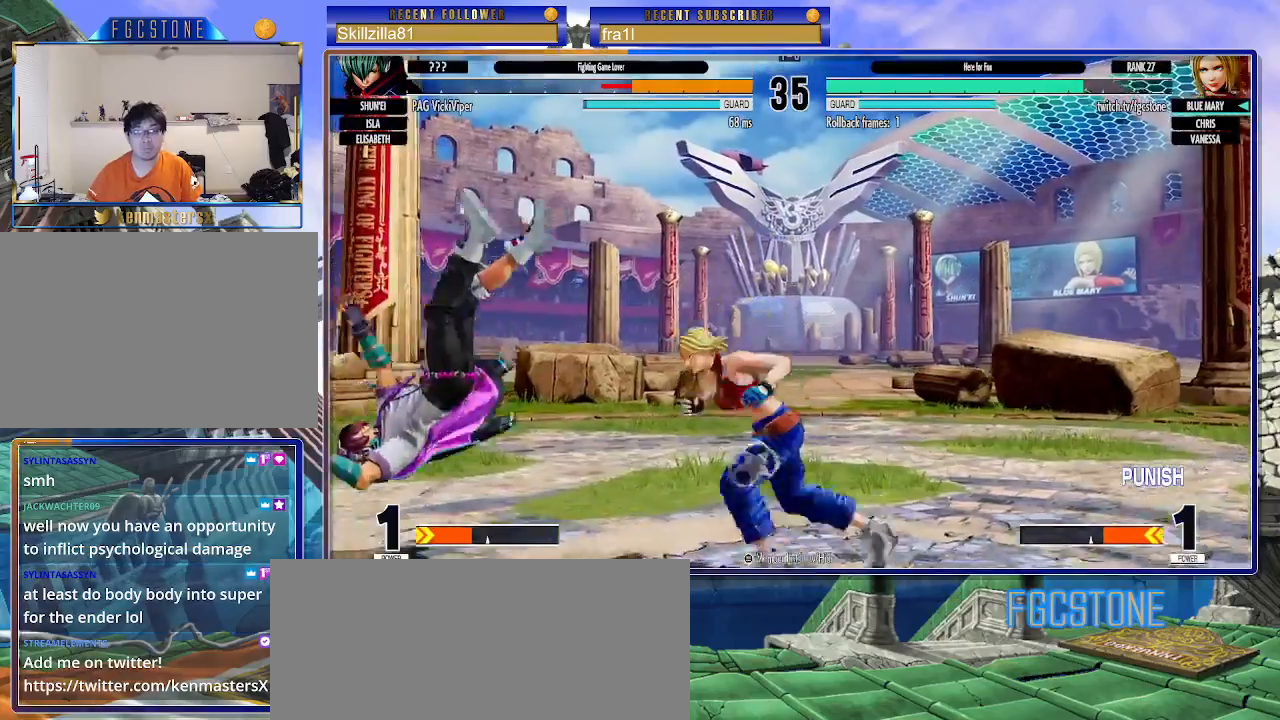
{"buttons": ["CIRCLE"], "left_stick": "center", "events": [[250, "left_stick", "center"], [483, "CIRCLE", "down"]]}
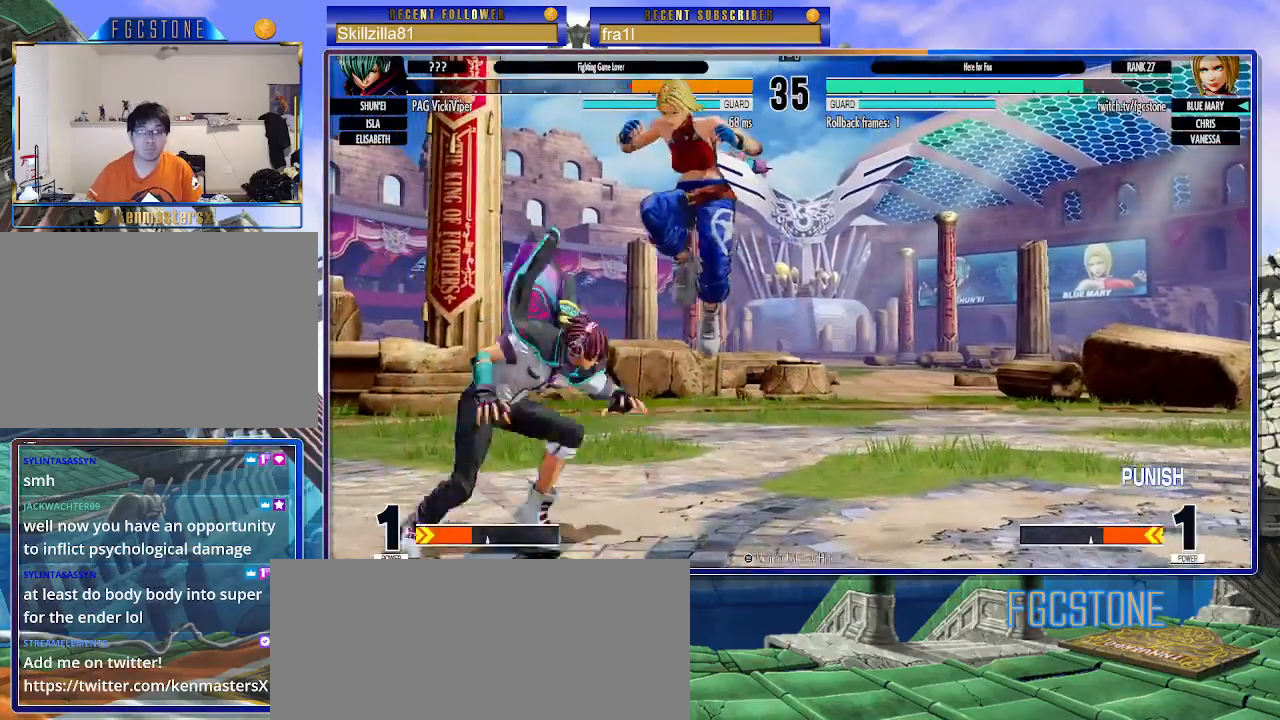
{"buttons": [], "left_stick": "center", "events": [[83, "CIRCLE", "up"], [100, "left_stick", "down-right"], [333, "left_stick", "center"], [400, "TRIANGLE", "down"], [500, "TRIANGLE", "up"]]}
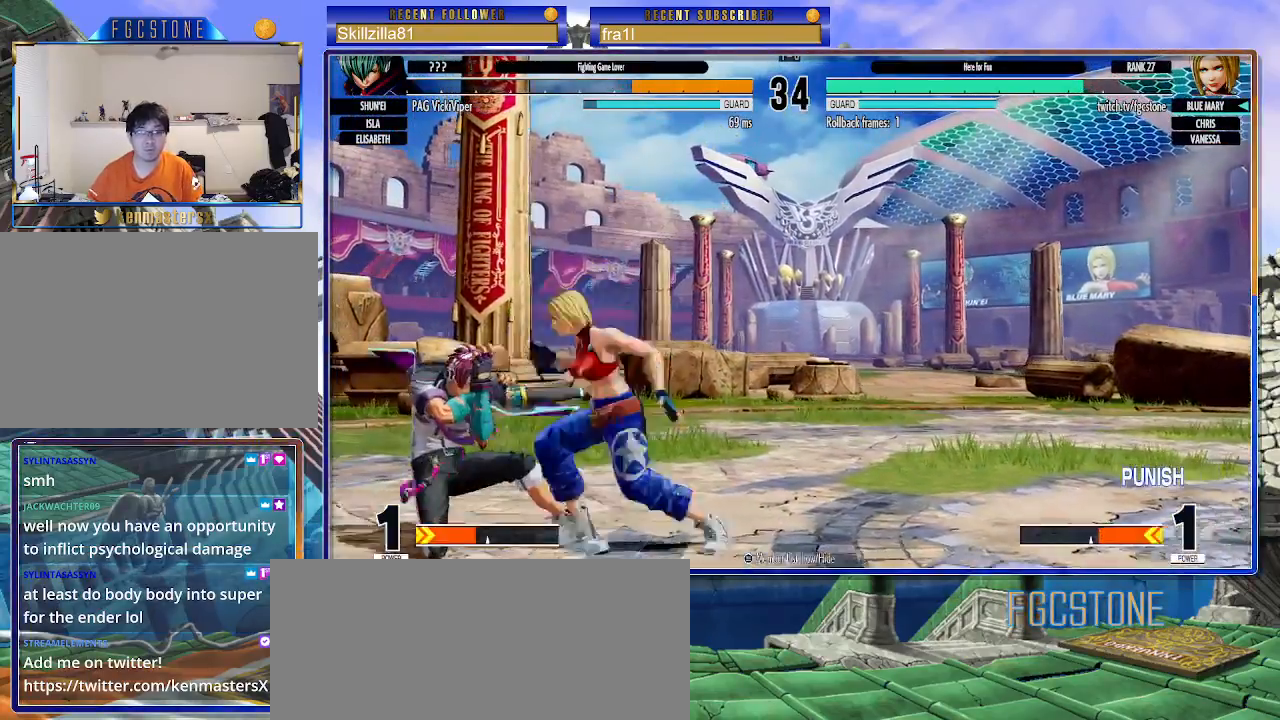
{"buttons": [], "left_stick": "center", "events": []}
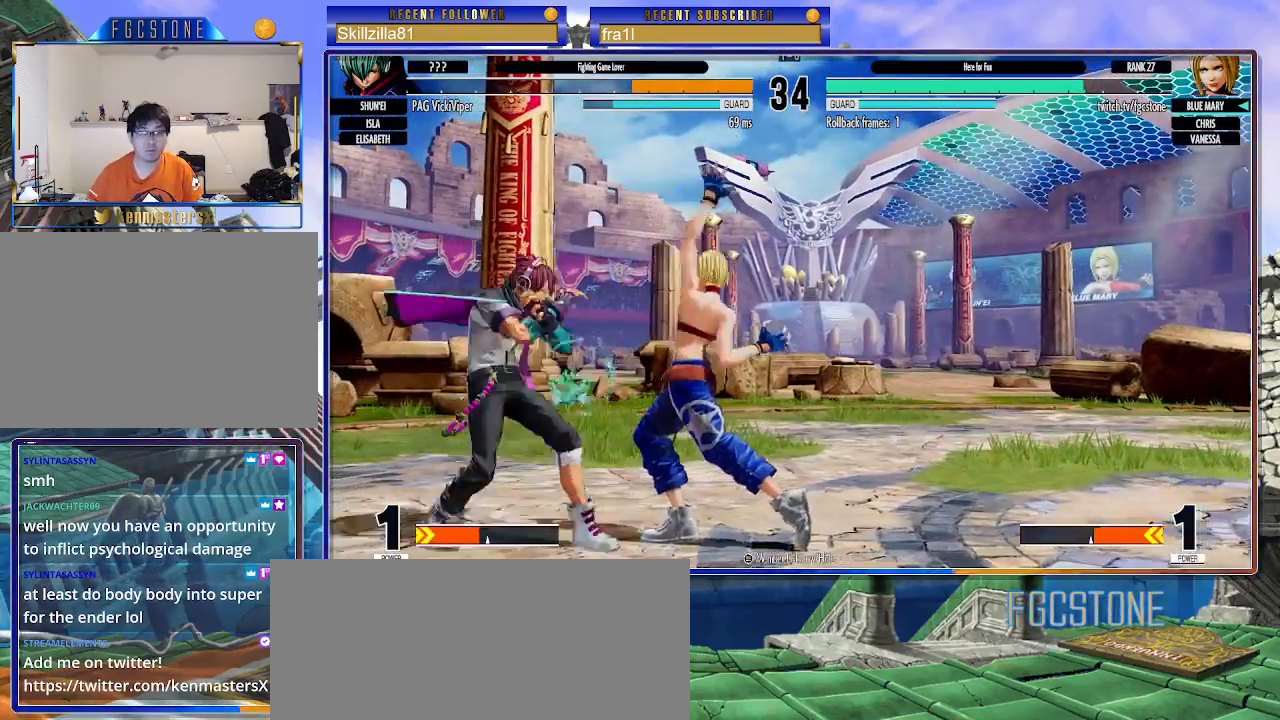
{"buttons": ["CIRCLE", "TRIANGLE"], "left_stick": "up-left", "events": [[217, "left_stick", "down-right"], [283, "left_stick", "up-left"], [417, "CIRCLE", "down"], [417, "TRIANGLE", "down"]]}
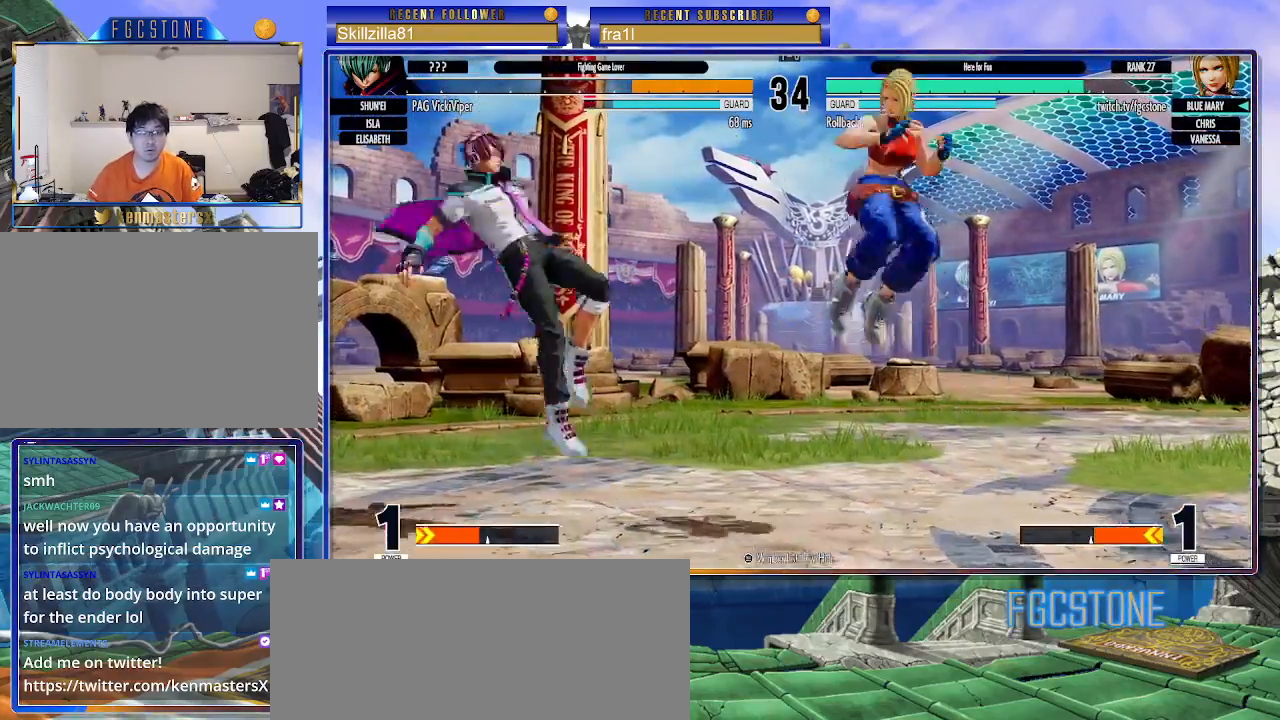
{"buttons": [], "left_stick": "down-right", "events": [[17, "CIRCLE", "up"], [33, "TRIANGLE", "up"], [33, "left_stick", "center"], [167, "left_stick", "right"], [500, "left_stick", "down-right"]]}
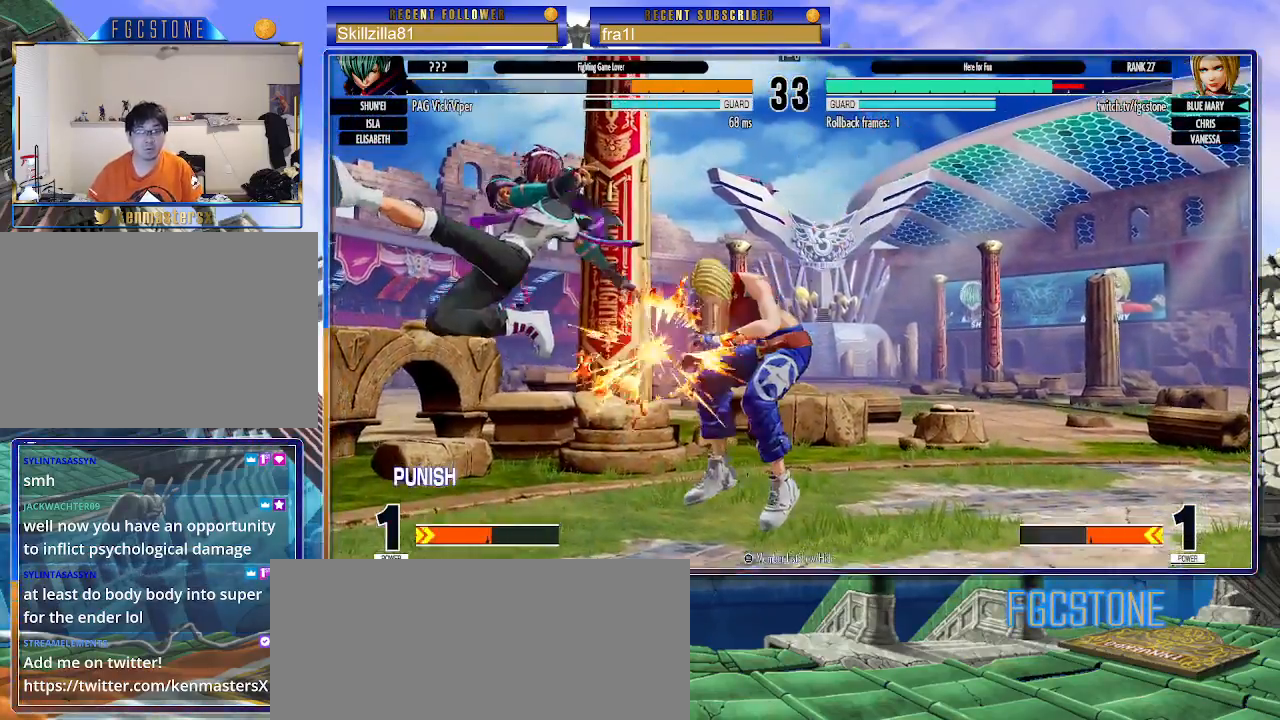
{"buttons": [], "left_stick": "right", "events": [[300, "left_stick", "right"]]}
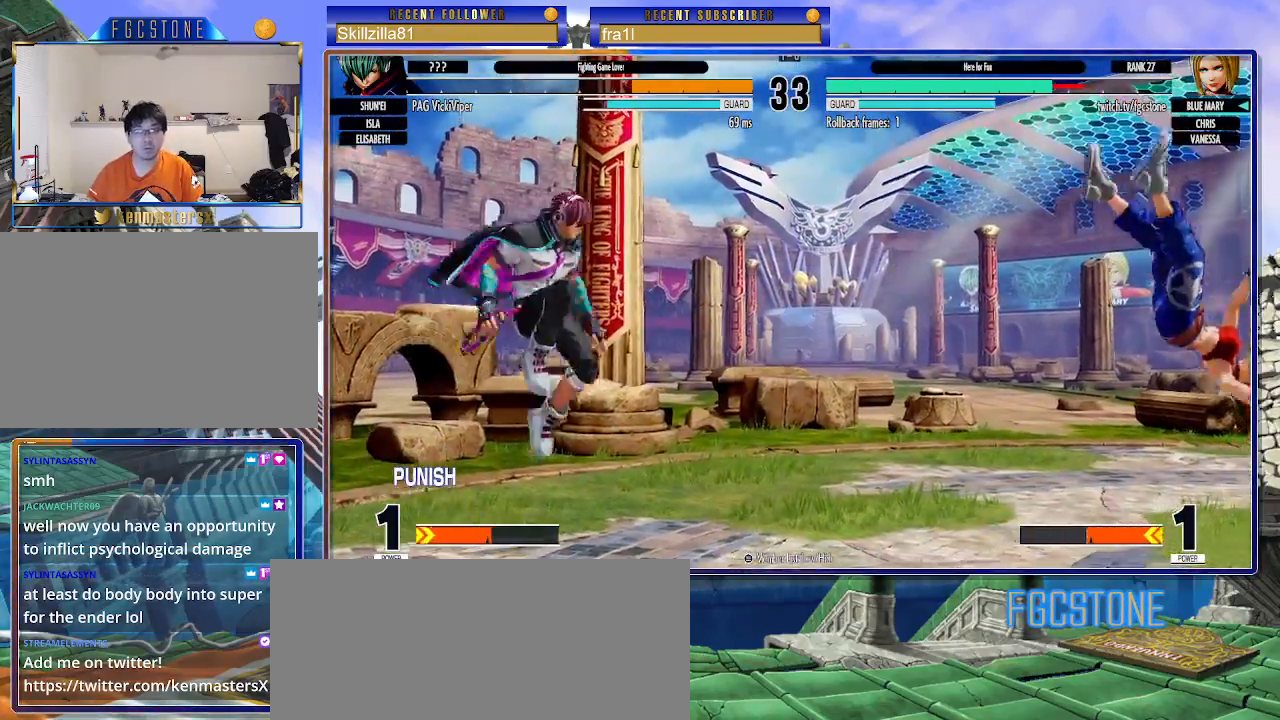
{"buttons": [], "left_stick": "right", "events": [[100, "CROSS", "down"], [100, "SQUARE", "down"], [217, "CROSS", "up"], [217, "SQUARE", "up"]]}
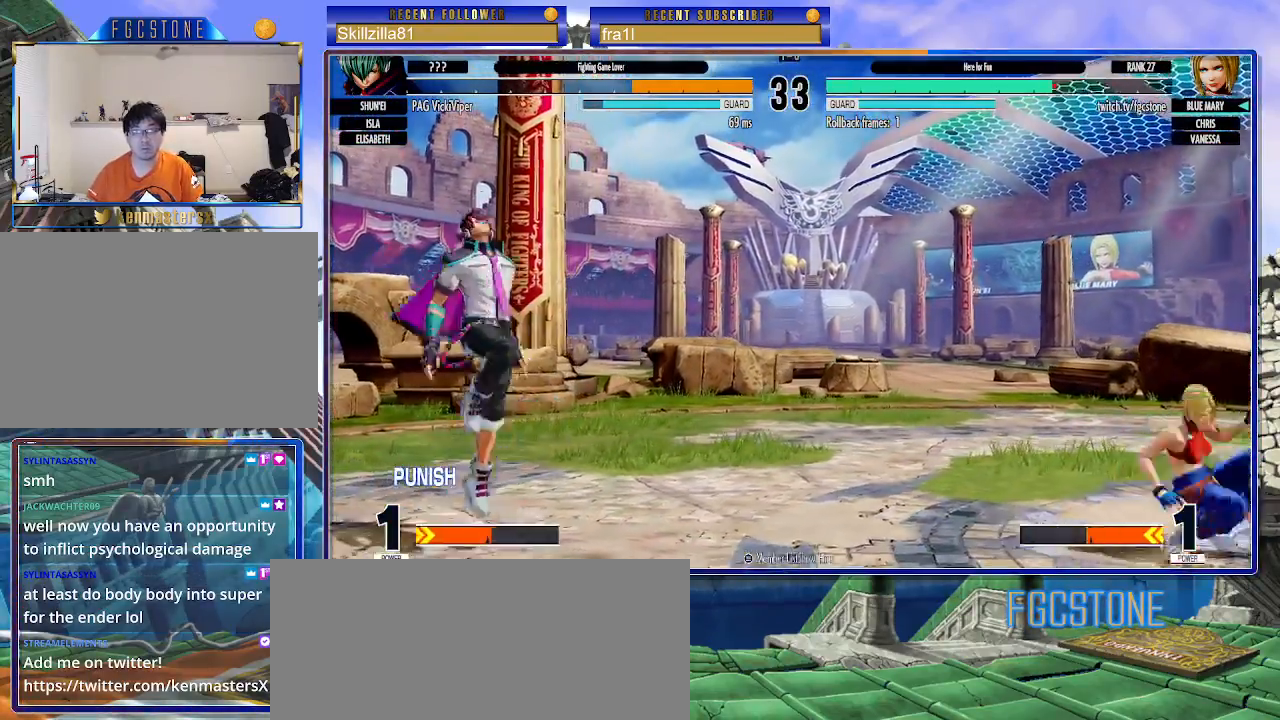
{"buttons": [], "left_stick": "up-left", "events": [[483, "left_stick", "up-left"]]}
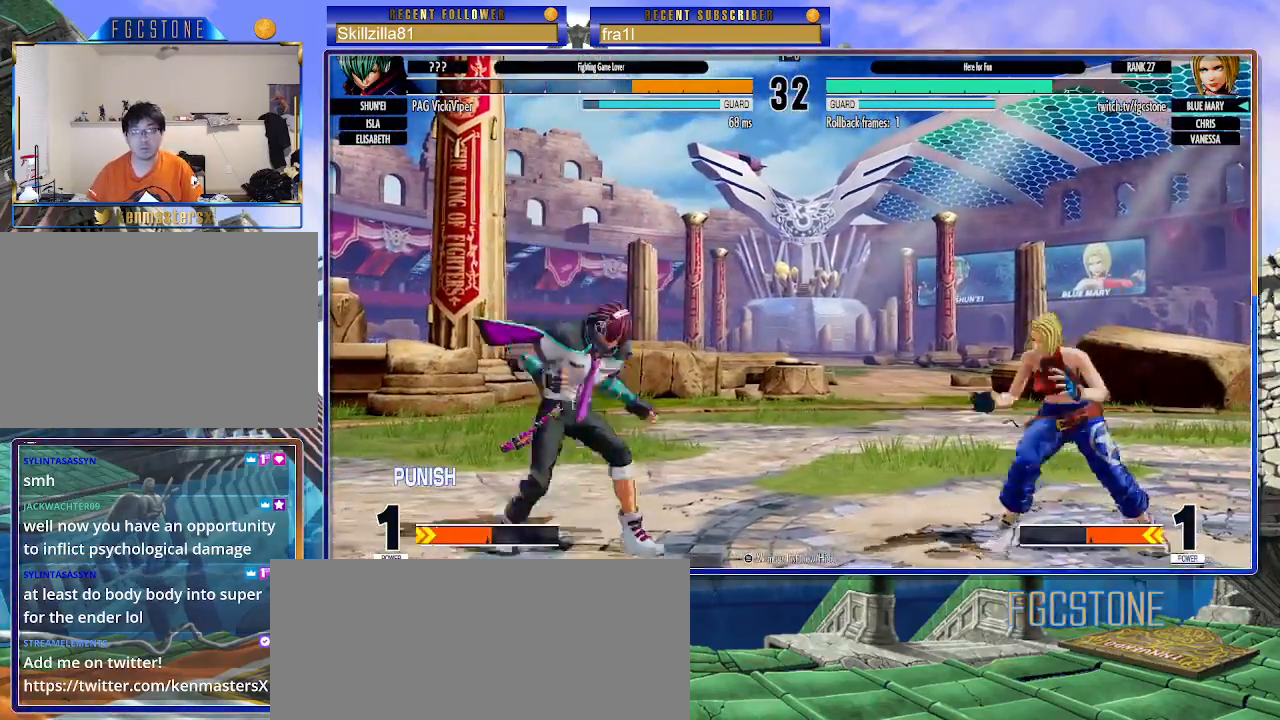
{"buttons": ["CIRCLE"], "left_stick": "down-right", "events": [[400, "CIRCLE", "down"], [433, "left_stick", "center"], [500, "left_stick", "down-right"]]}
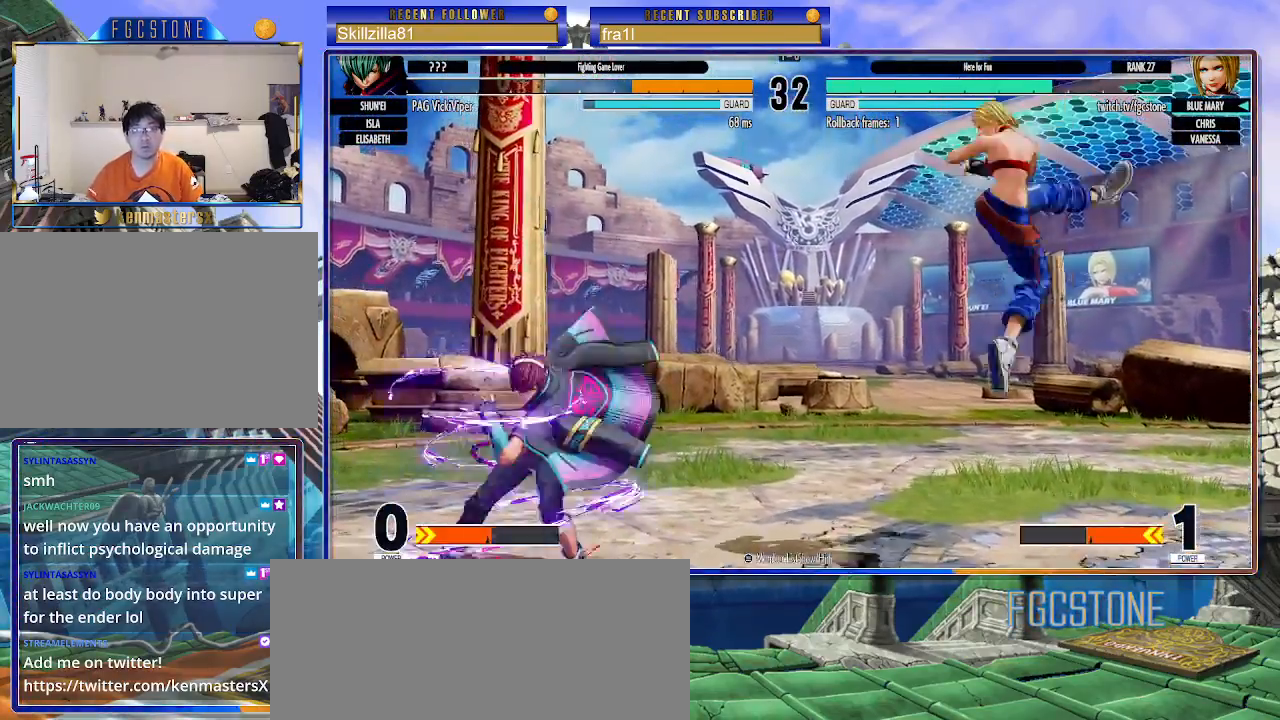
{"buttons": [], "left_stick": "down-right", "events": [[17, "CIRCLE", "up"]]}
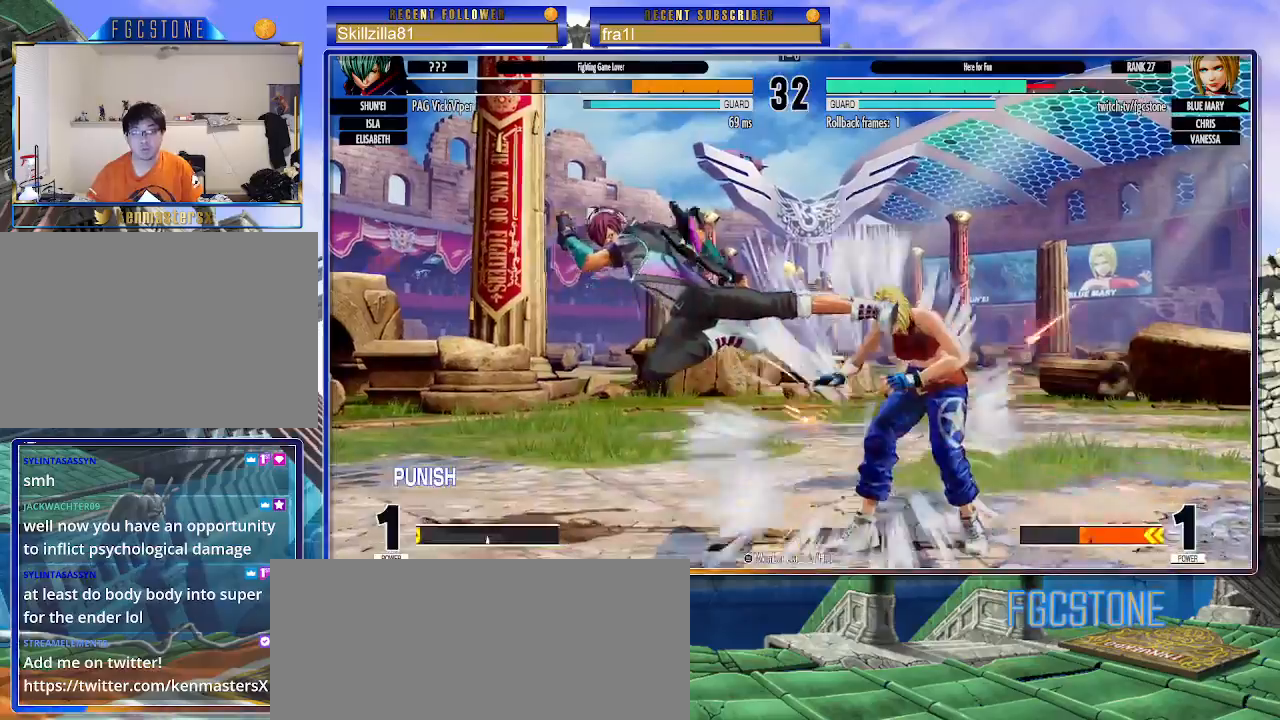
{"buttons": [], "left_stick": "right", "events": [[183, "left_stick", "right"]]}
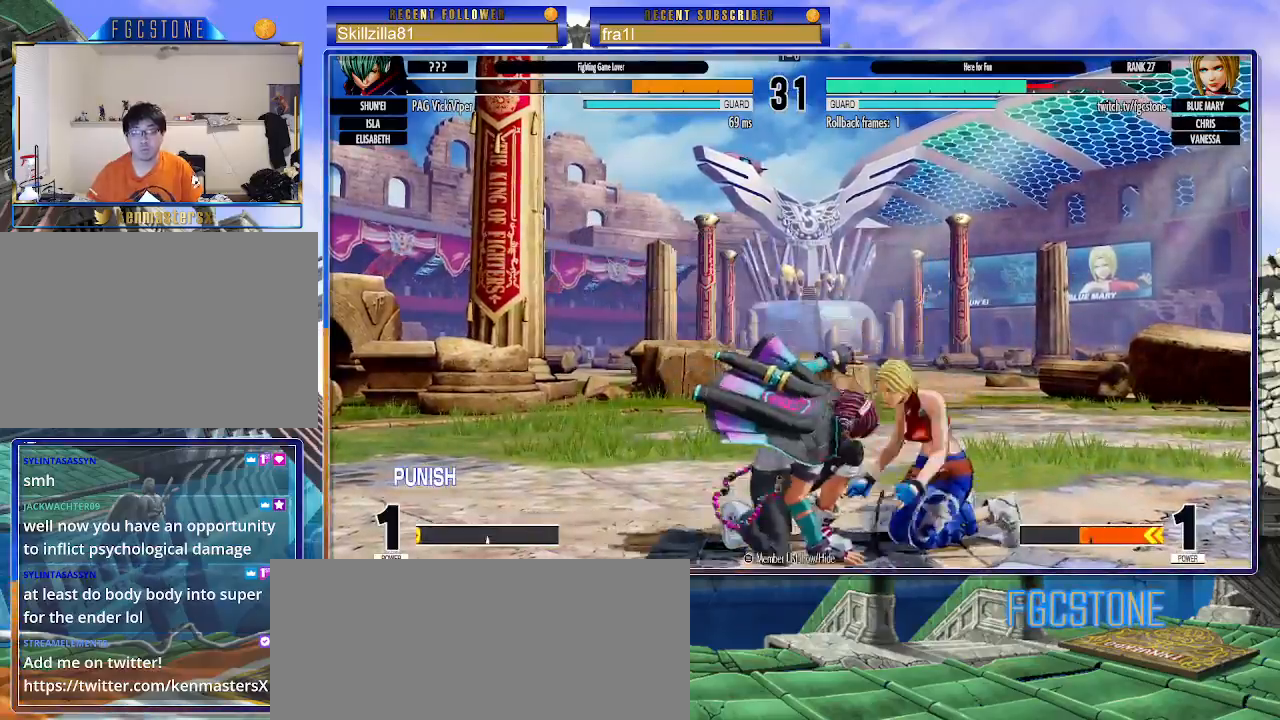
{"buttons": [], "left_stick": "down-right", "events": [[17, "left_stick", "down-right"]]}
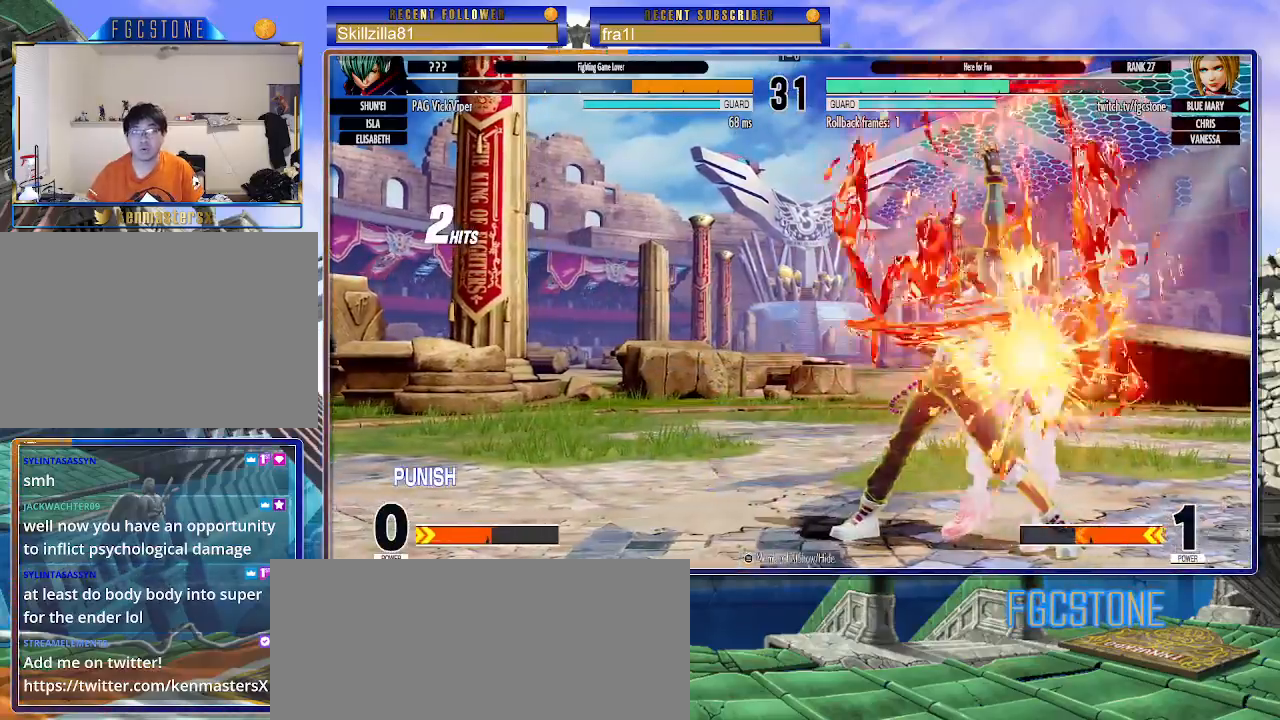
{"buttons": [], "left_stick": "down-right", "events": []}
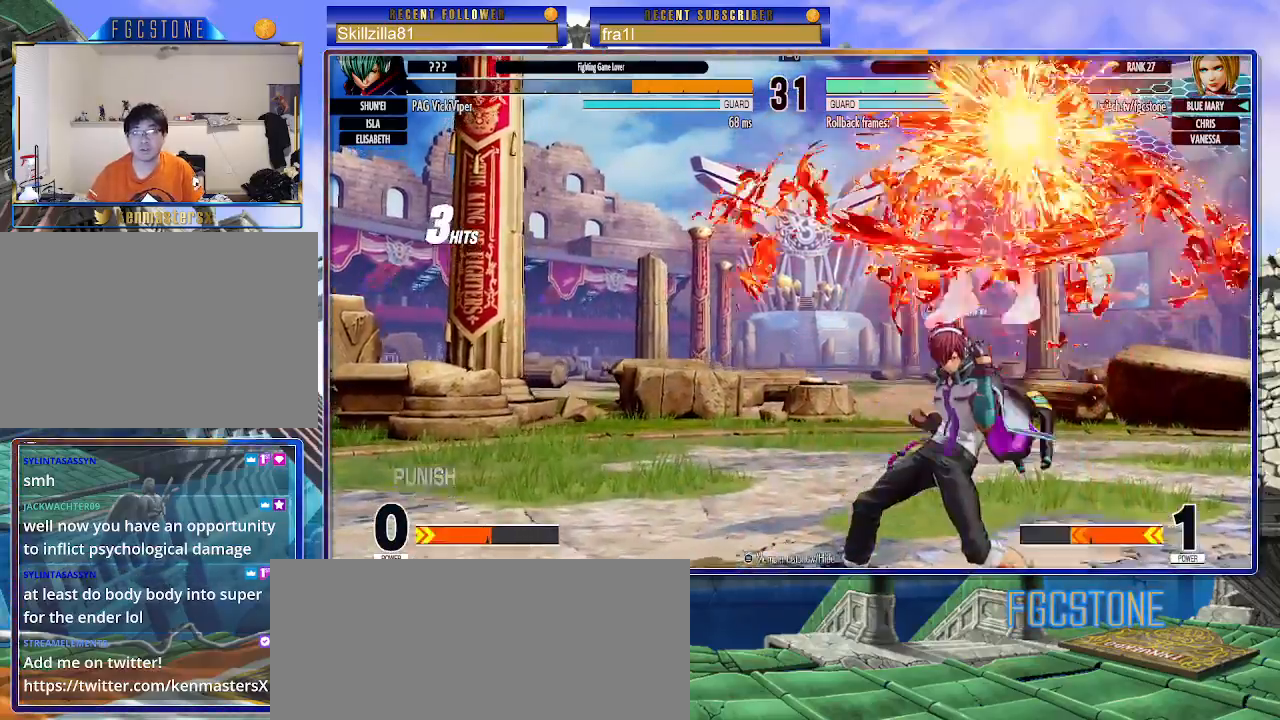
{"buttons": [], "left_stick": "right", "events": [[300, "left_stick", "right"]]}
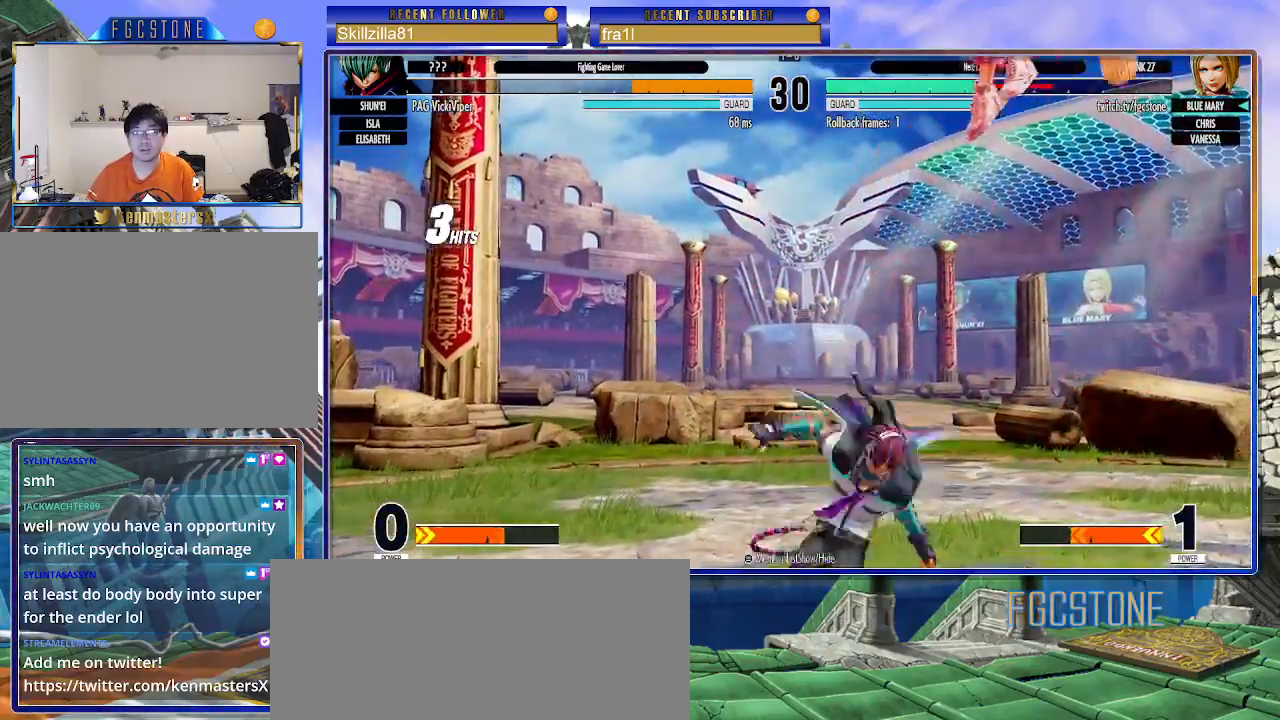
{"buttons": [], "left_stick": "right", "events": [[233, "CROSS", "down"], [233, "SQUARE", "down"], [400, "CROSS", "up"], [417, "SQUARE", "up"]]}
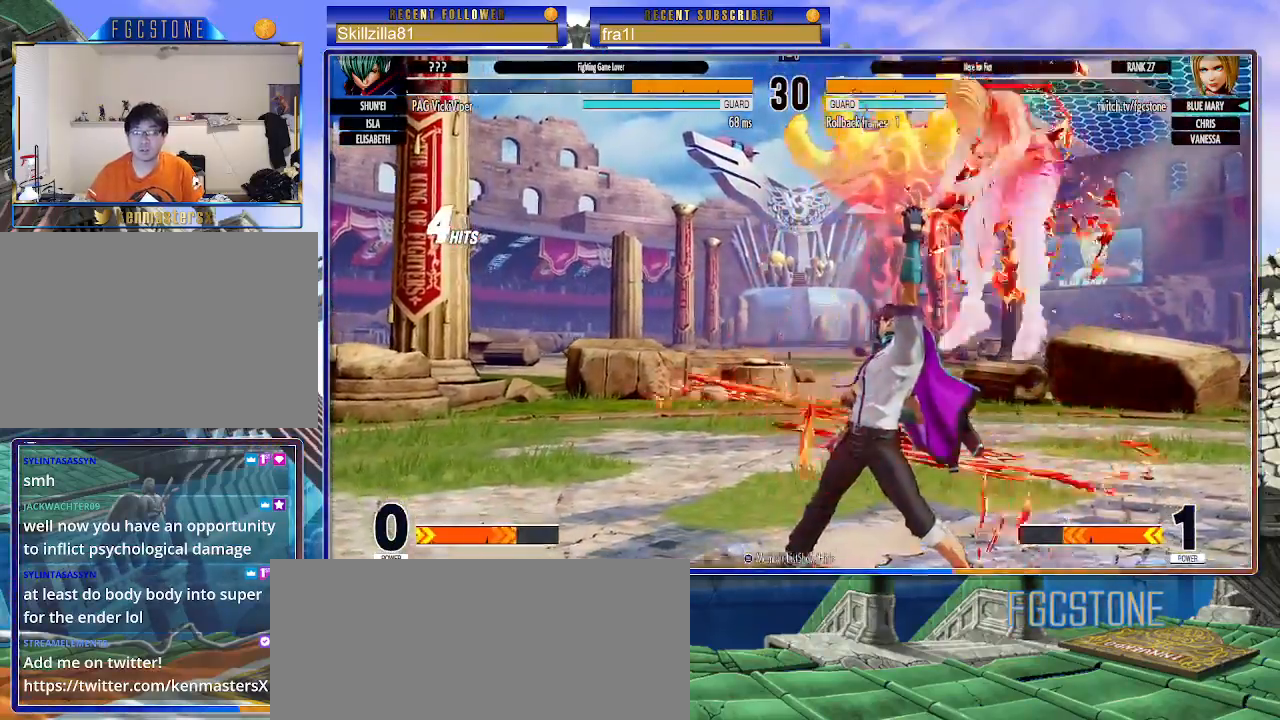
{"buttons": [], "left_stick": "right", "events": []}
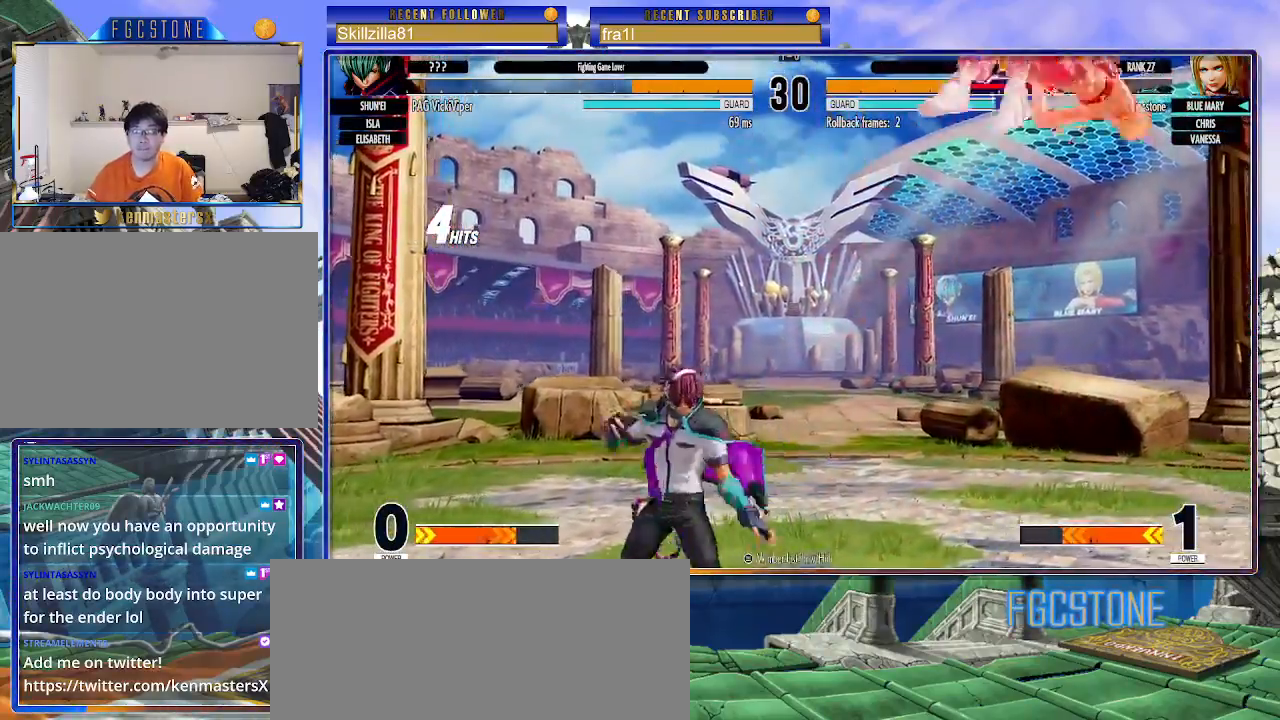
{"buttons": [], "left_stick": "down-right", "events": [[133, "CROSS", "down"], [133, "SQUARE", "down"], [250, "CROSS", "up"], [250, "SQUARE", "up"], [283, "CROSS", "down"], [300, "SQUARE", "down"], [400, "CROSS", "up"], [400, "SQUARE", "up"], [417, "left_stick", "down-right"]]}
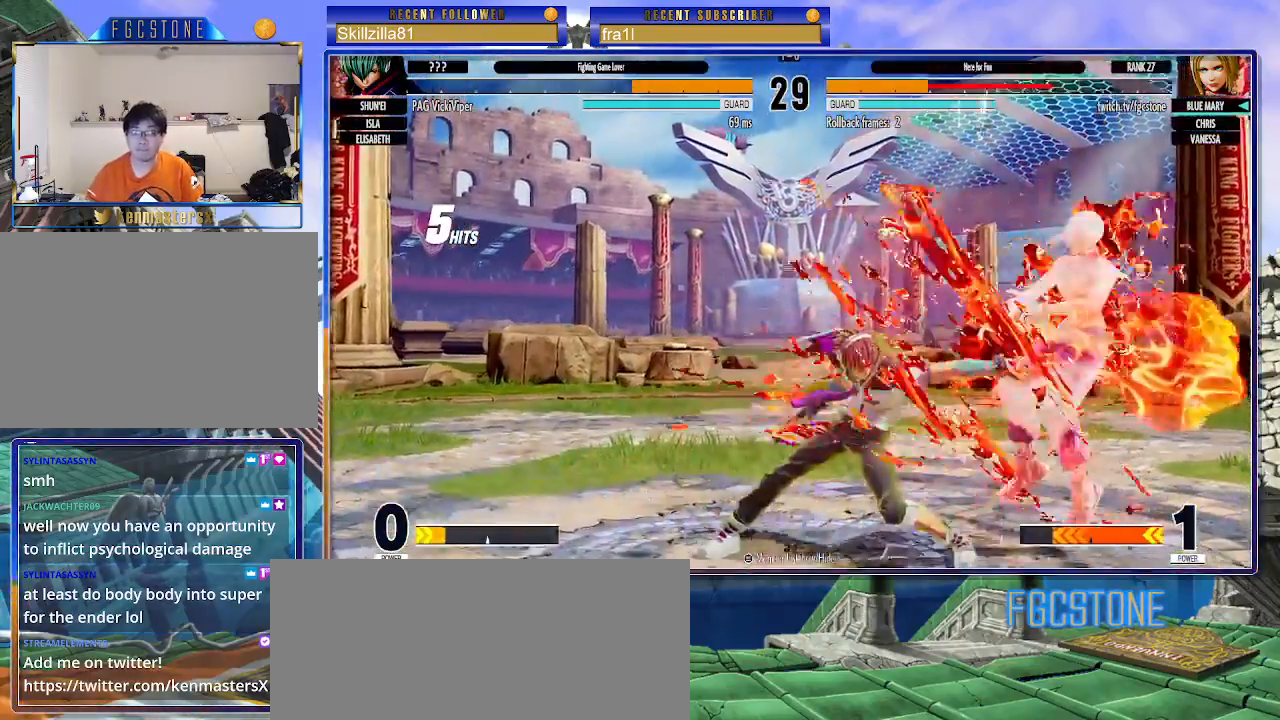
{"buttons": [], "left_stick": "down-right", "events": [[267, "CROSS", "down"], [267, "SQUARE", "down"], [383, "CROSS", "up"], [383, "SQUARE", "up"]]}
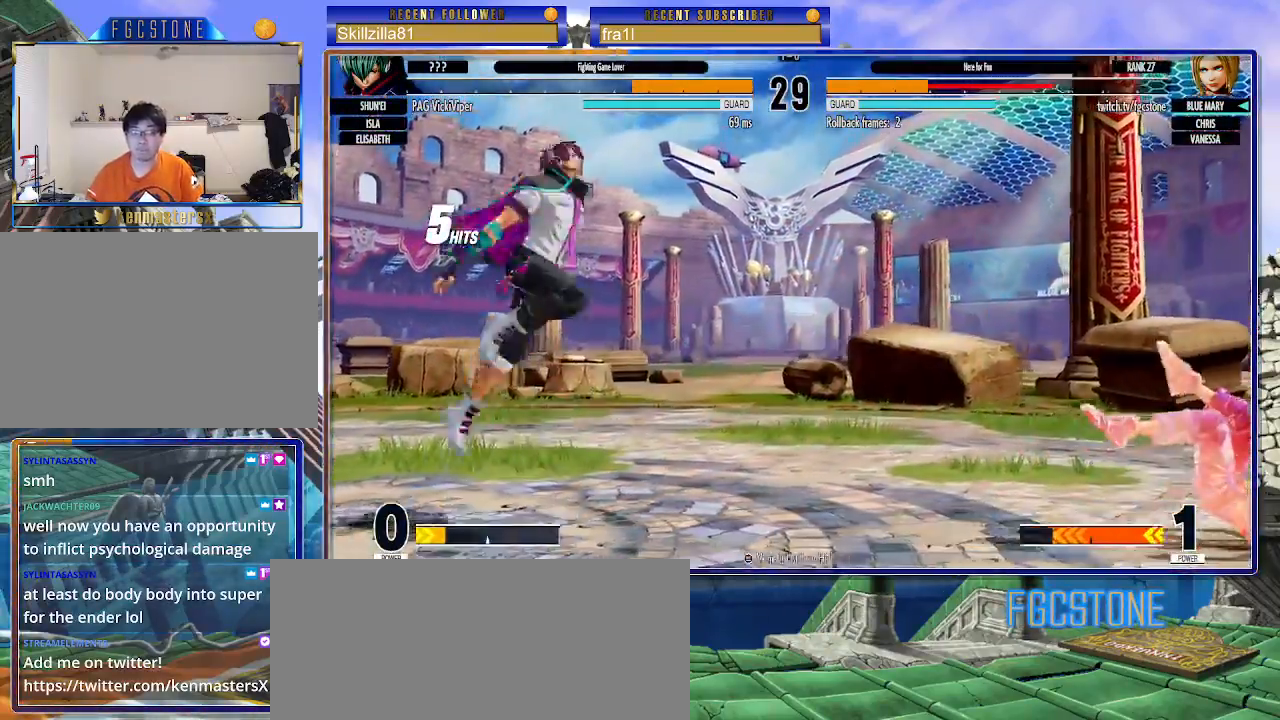
{"buttons": [], "left_stick": "right", "events": [[150, "left_stick", "right"]]}
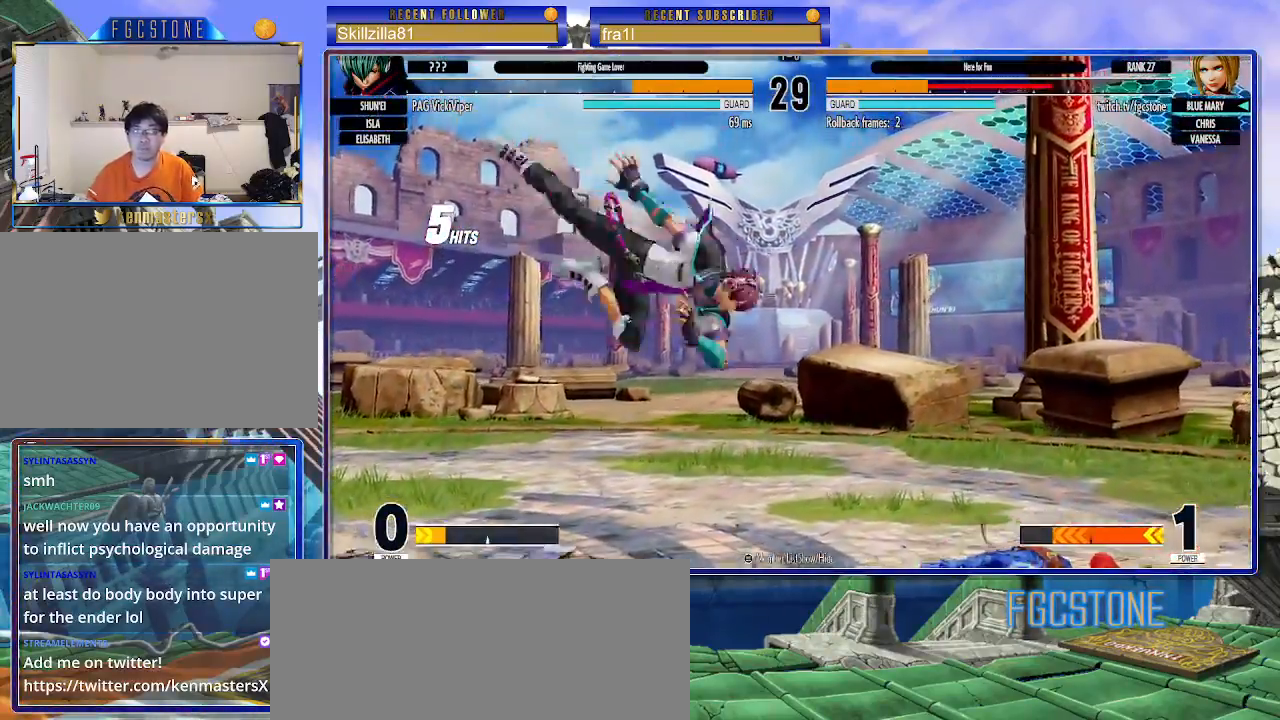
{"buttons": [], "left_stick": "down-right", "events": [[150, "left_stick", "down-right"]]}
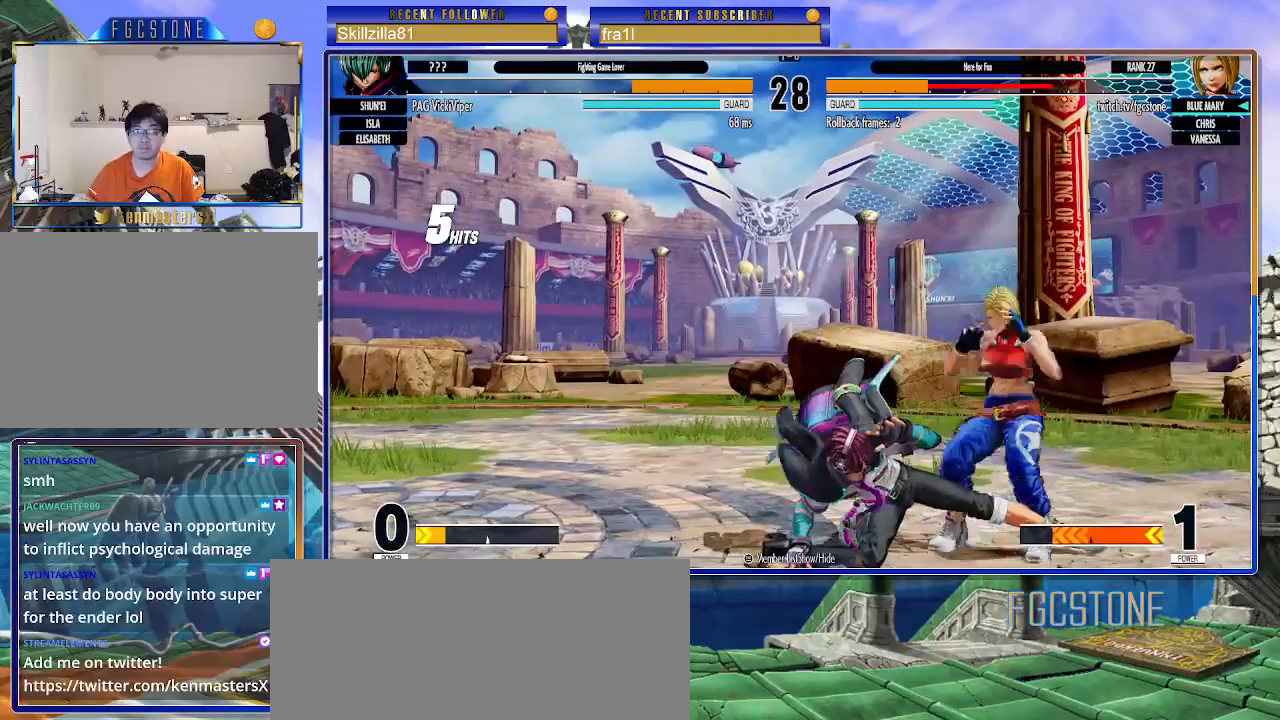
{"buttons": [], "left_stick": "down-right", "events": [[183, "CROSS", "down"], [317, "CROSS", "up"], [367, "CROSS", "down"], [467, "CROSS", "up"]]}
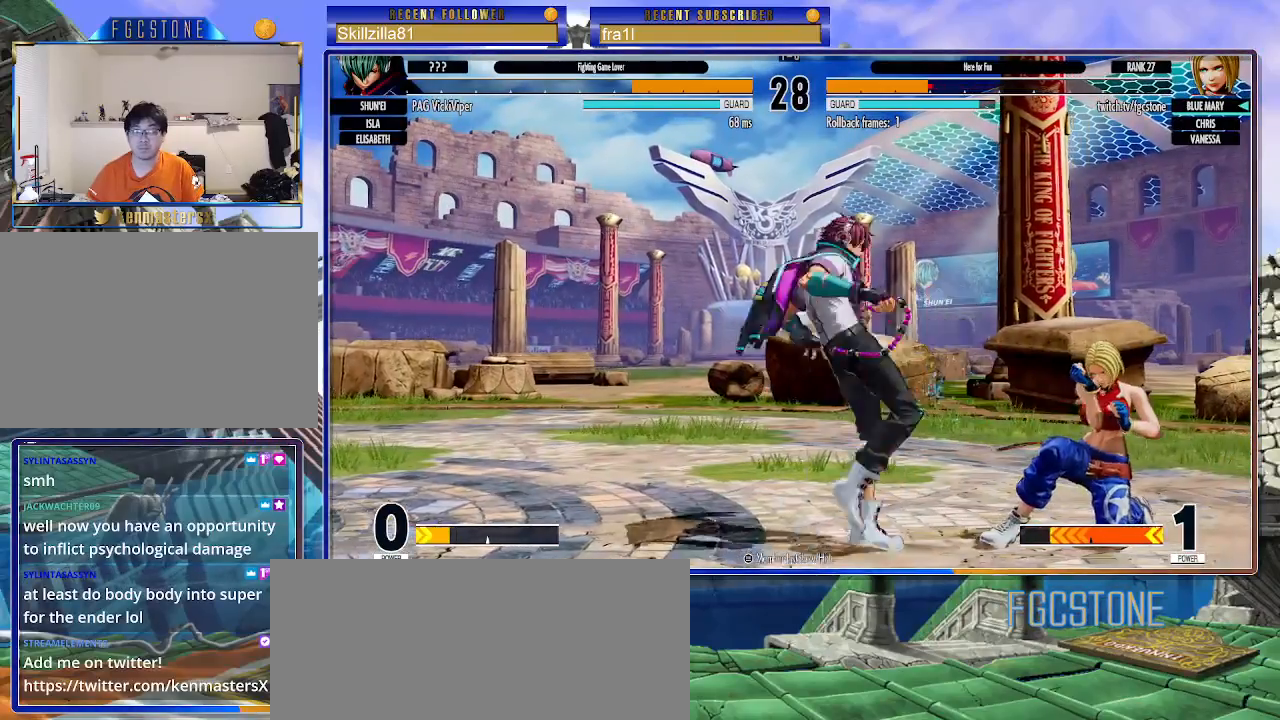
{"buttons": [], "left_stick": "down-right", "events": []}